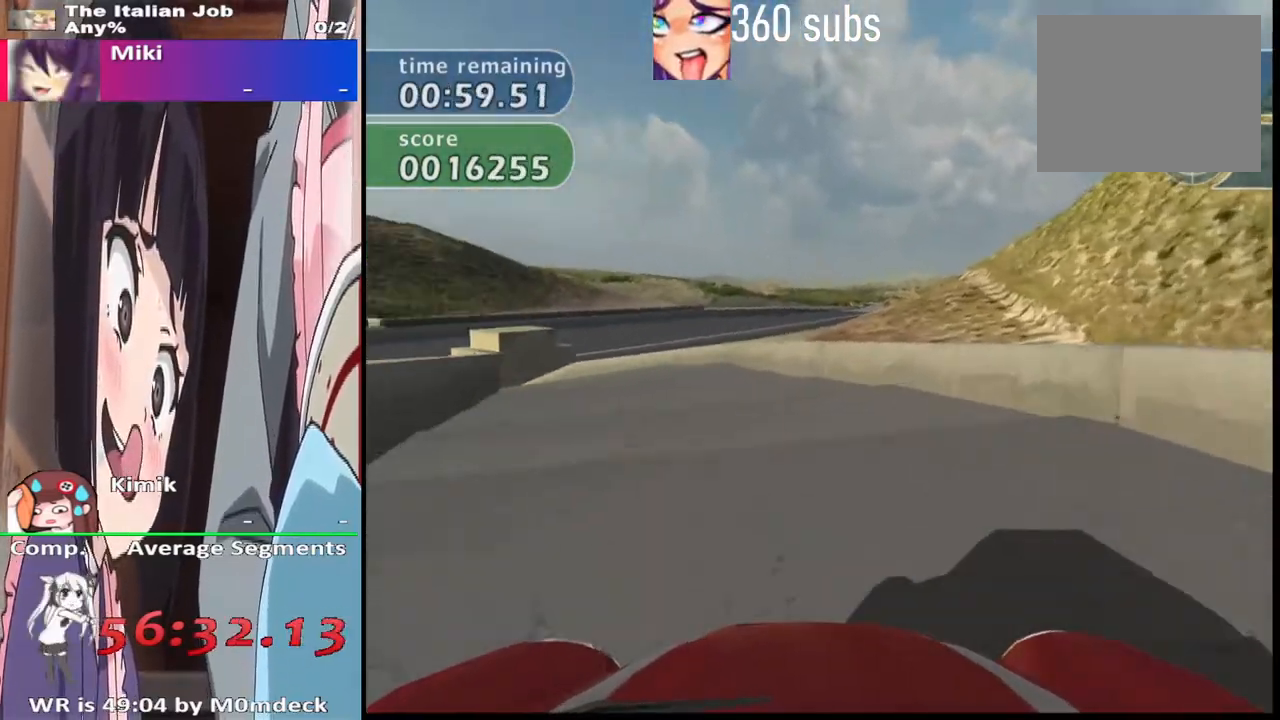
Gameplay with a controller (PlayStation layout); each line is a JSON object with the inputs held at the frame after it (dt_ms = milliseconds from this image to that frame). "events" lists button and stick changes between this image and that frame as [ms after this image, input, new state], when the widget could be followed in between.
{"dt_ms": 500, "buttons": ["CROSS"], "left_stick": "center", "right_stick": "center", "events": [[133, "left_stick", "left"], [233, "left_stick", "center"], [333, "left_stick", "right"], [433, "left_stick", "center"]]}
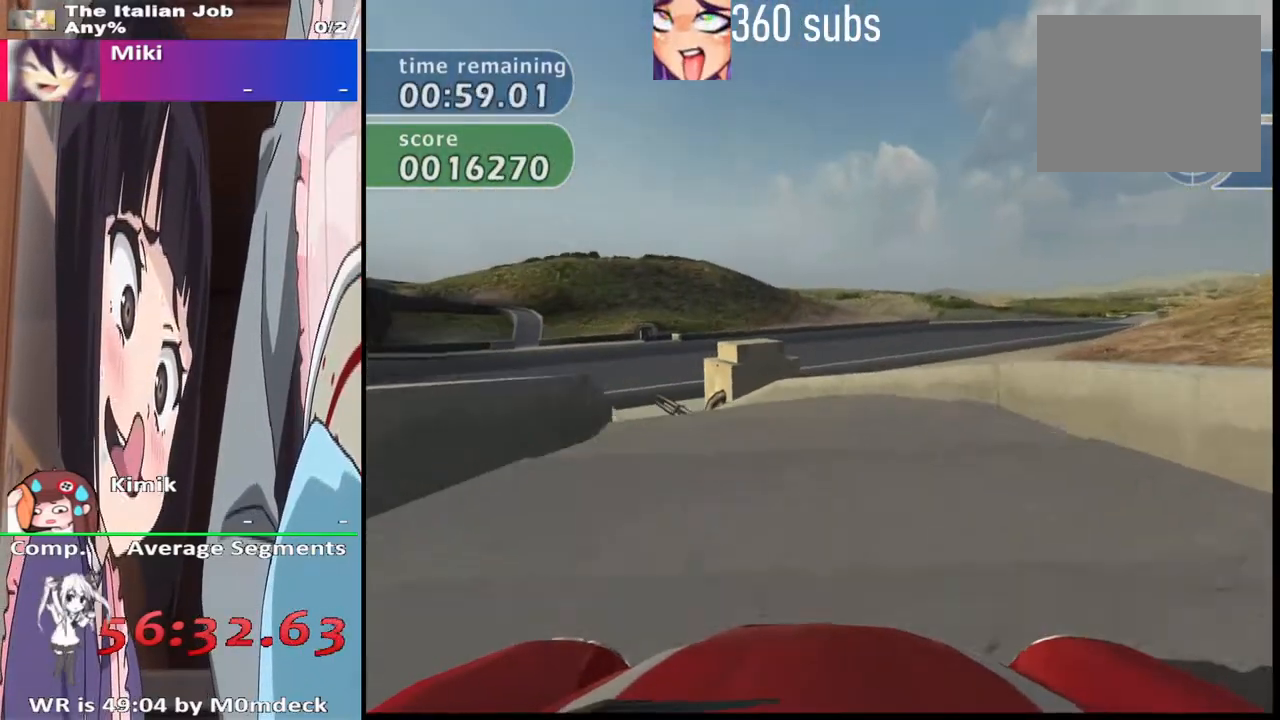
{"dt_ms": 500, "buttons": ["CROSS"], "left_stick": "left", "right_stick": "center", "events": [[133, "left_stick", "left"], [300, "left_stick", "center"], [467, "left_stick", "left"]]}
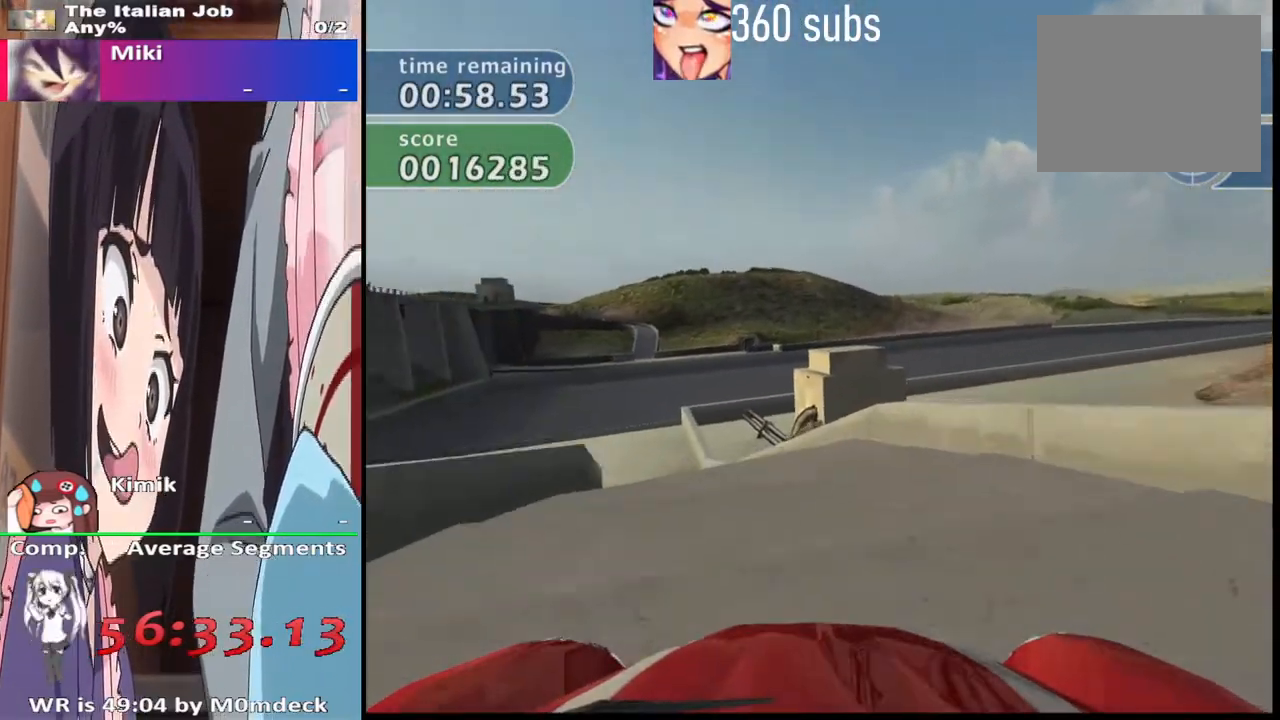
{"dt_ms": 500, "buttons": ["CROSS"], "left_stick": "center", "right_stick": "center", "events": [[67, "left_stick", "center"]]}
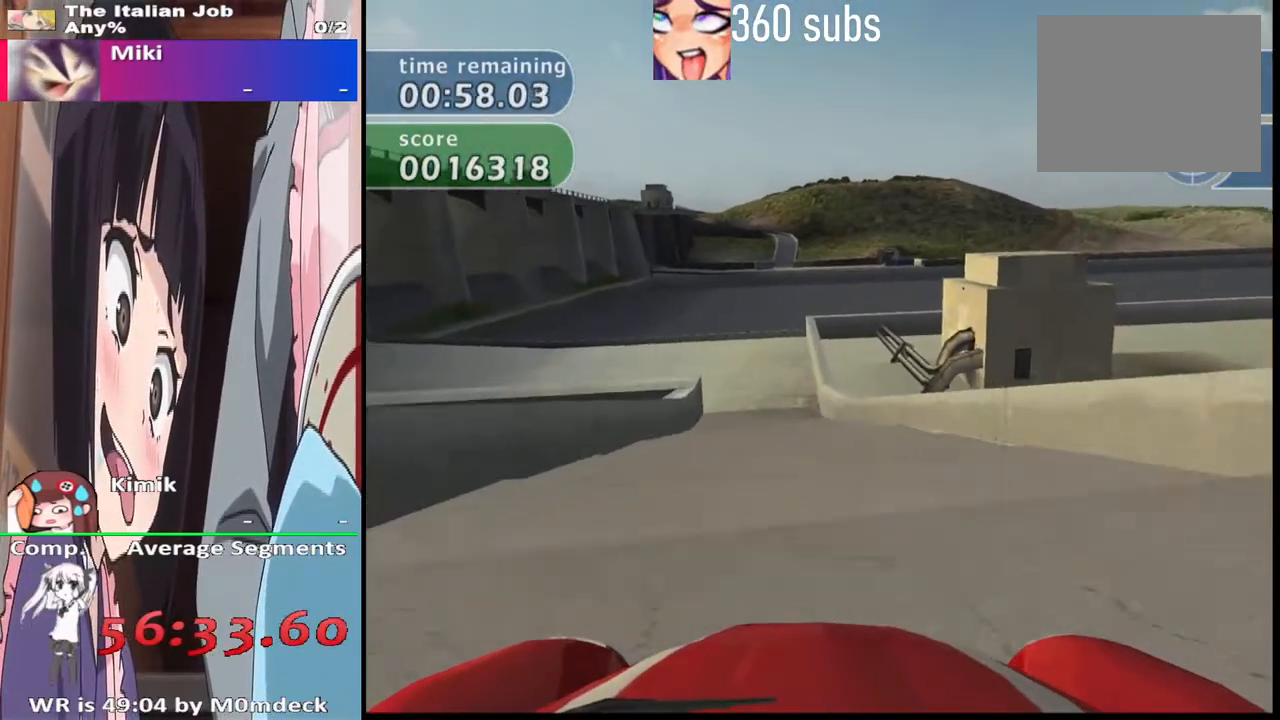
{"dt_ms": 500, "buttons": ["CROSS"], "left_stick": "center", "right_stick": "center", "events": []}
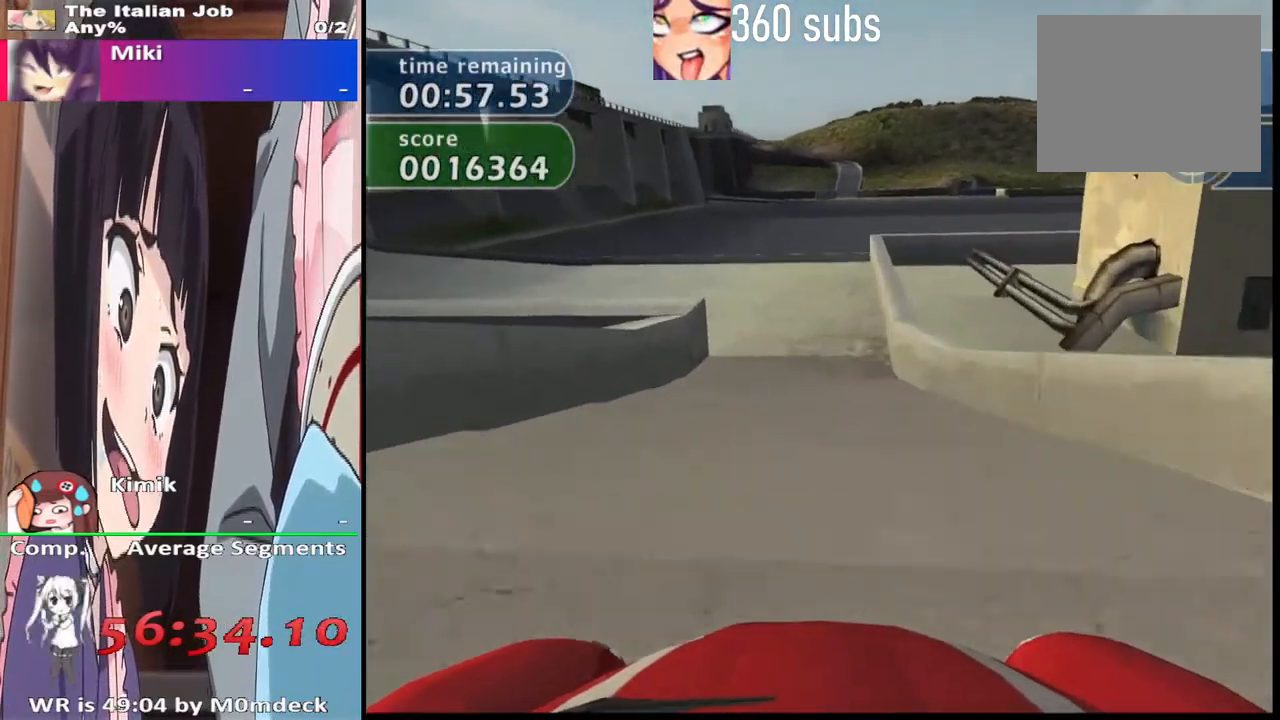
{"dt_ms": 500, "buttons": ["CROSS"], "left_stick": "left", "right_stick": "center", "events": [[500, "left_stick", "left"]]}
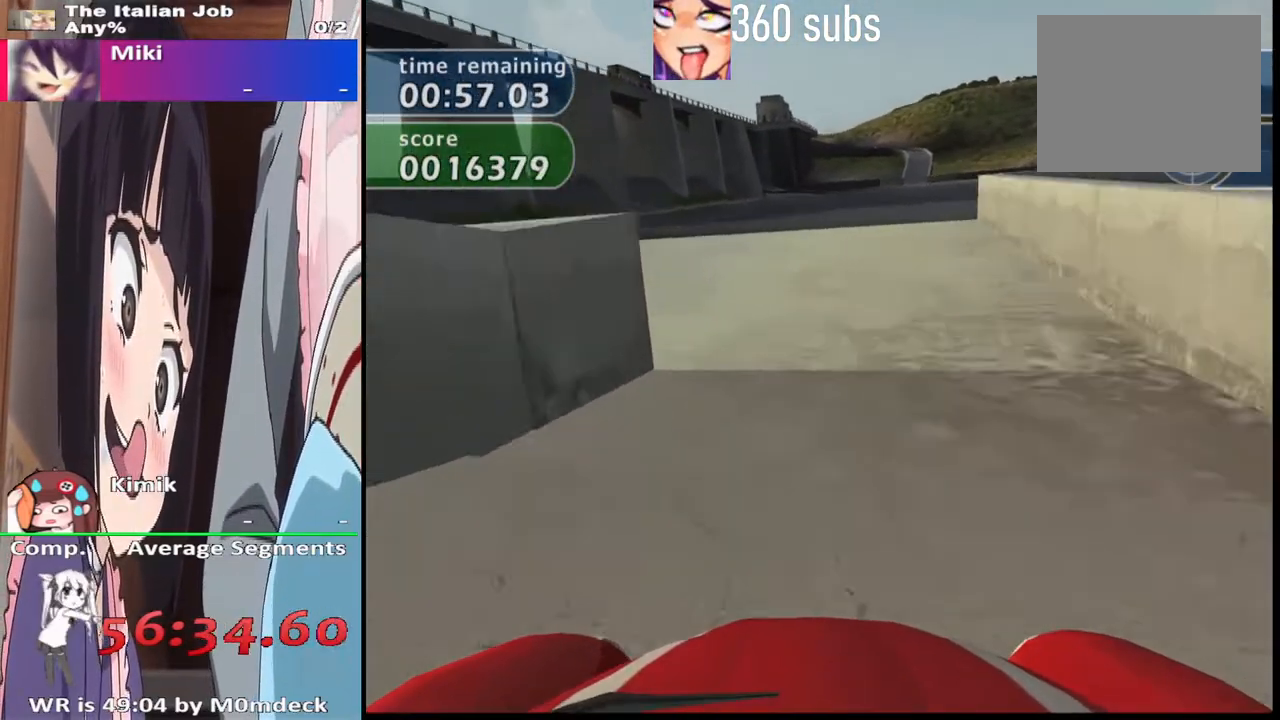
{"dt_ms": 500, "buttons": [], "left_stick": "left", "right_stick": "center", "events": [[167, "CROSS", "up"], [233, "SQUARE", "down"], [333, "CROSS", "down"], [333, "SQUARE", "up"], [467, "CROSS", "up"]]}
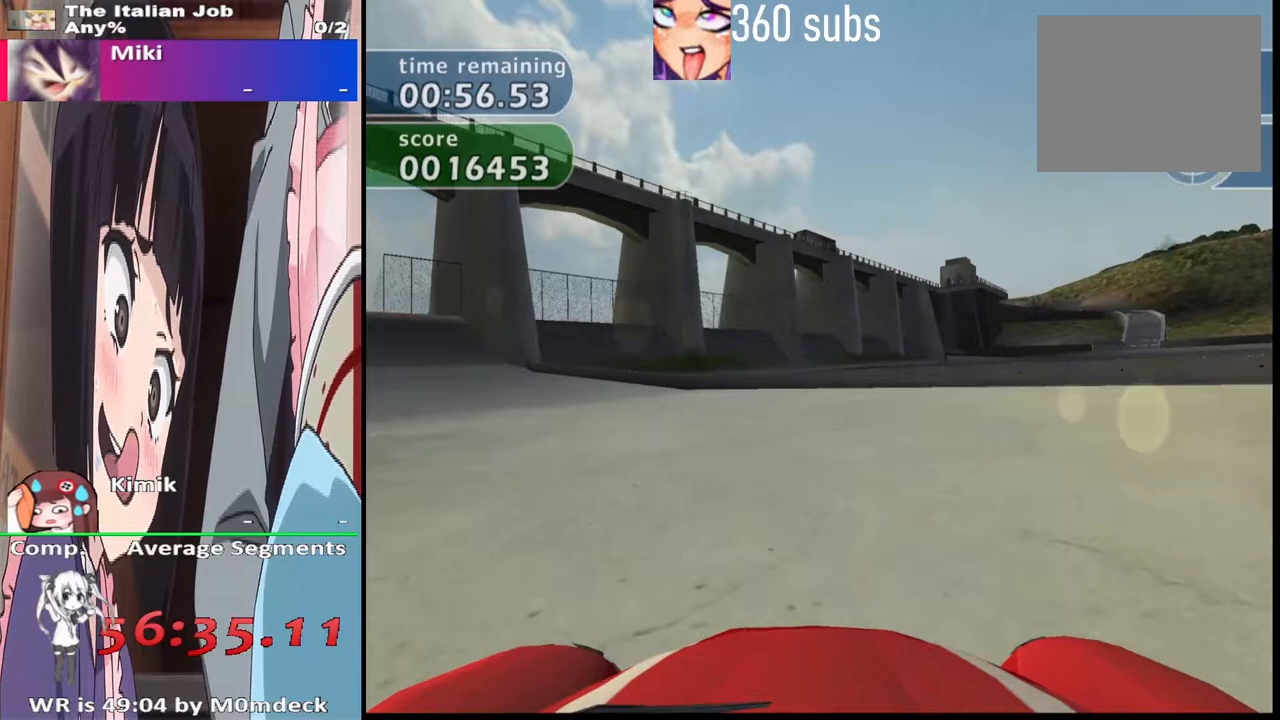
{"dt_ms": 500, "buttons": ["CROSS"], "left_stick": "center", "right_stick": "center", "events": [[67, "CROSS", "down"], [267, "left_stick", "center"], [333, "left_stick", "left"], [500, "left_stick", "center"]]}
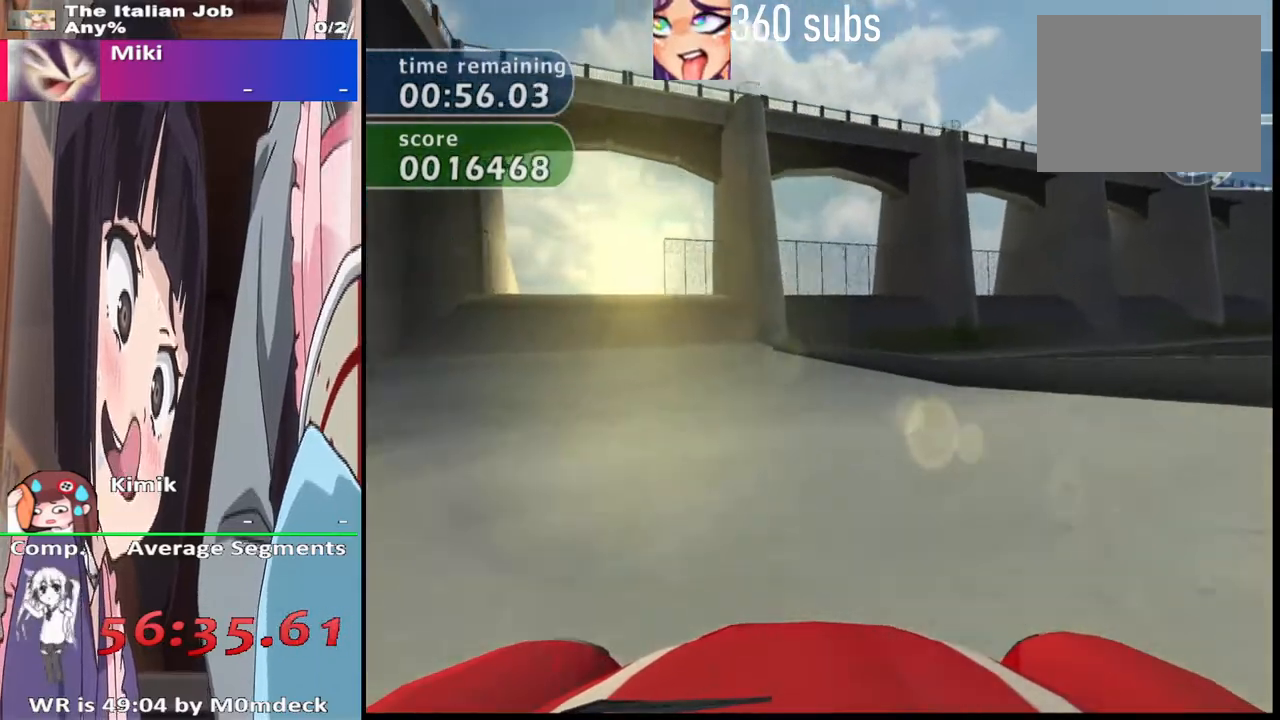
{"dt_ms": 500, "buttons": ["CROSS"], "left_stick": "center", "right_stick": "center", "events": [[267, "left_stick", "left"], [400, "left_stick", "center"]]}
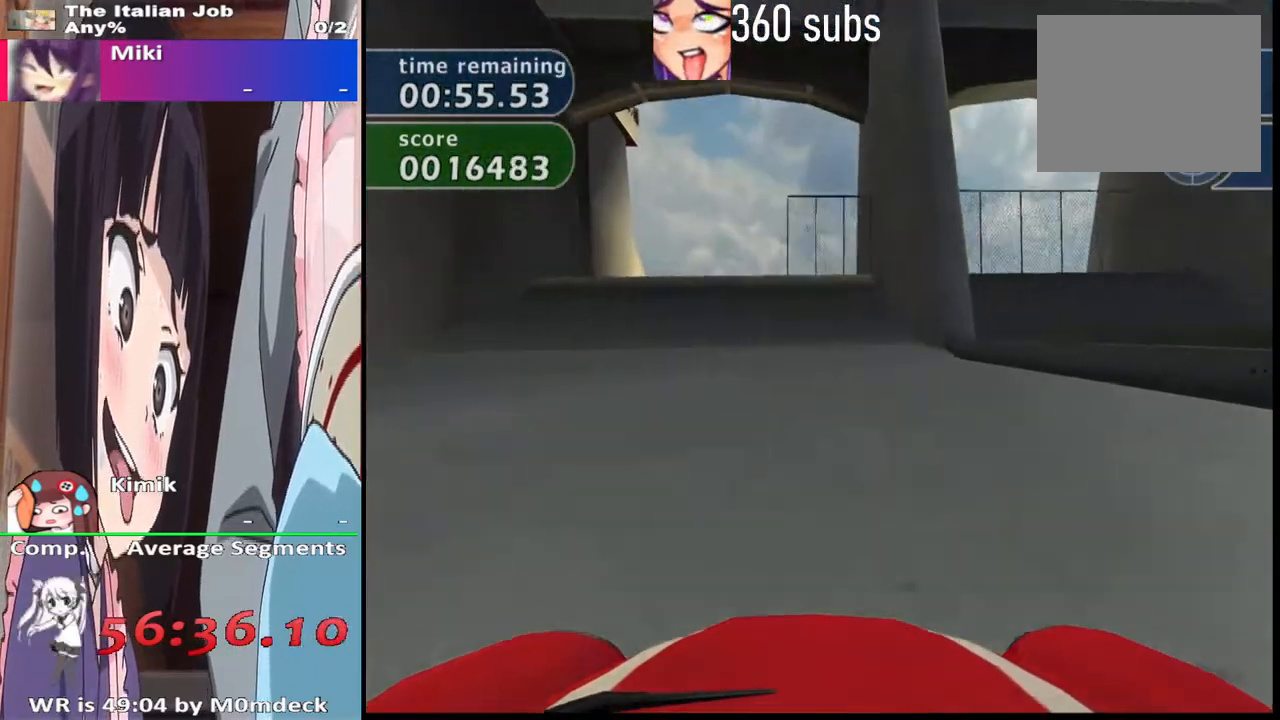
{"dt_ms": 1000, "buttons": ["CROSS"], "left_stick": "center", "right_stick": "center"}
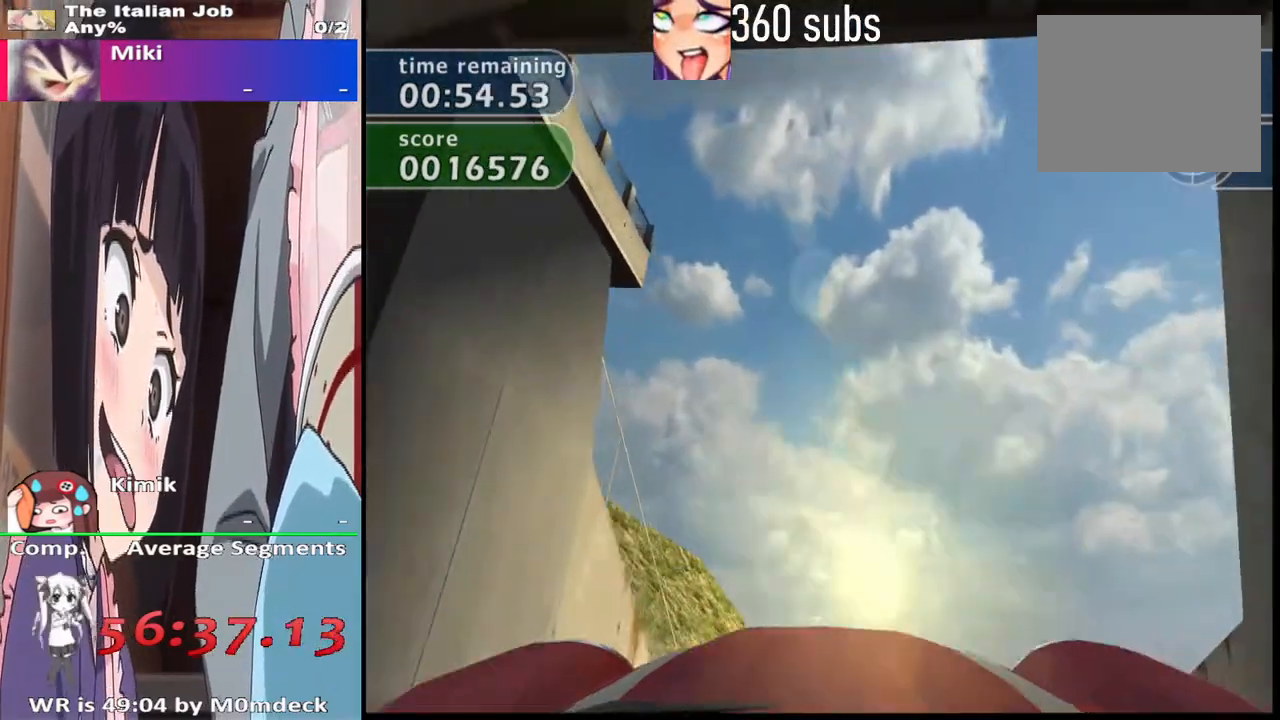
{"dt_ms": 500, "buttons": ["CROSS"], "left_stick": "center", "right_stick": "center", "events": []}
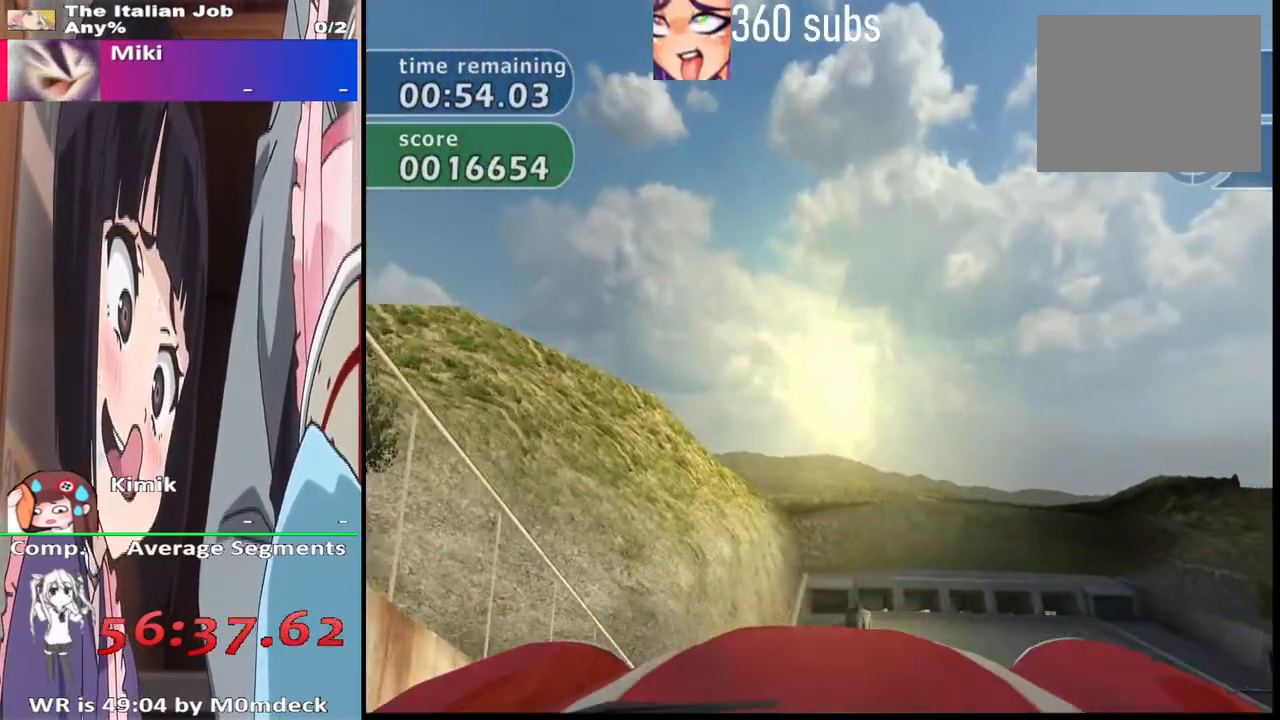
{"dt_ms": 500, "buttons": ["CROSS"], "left_stick": "center", "right_stick": "center", "events": []}
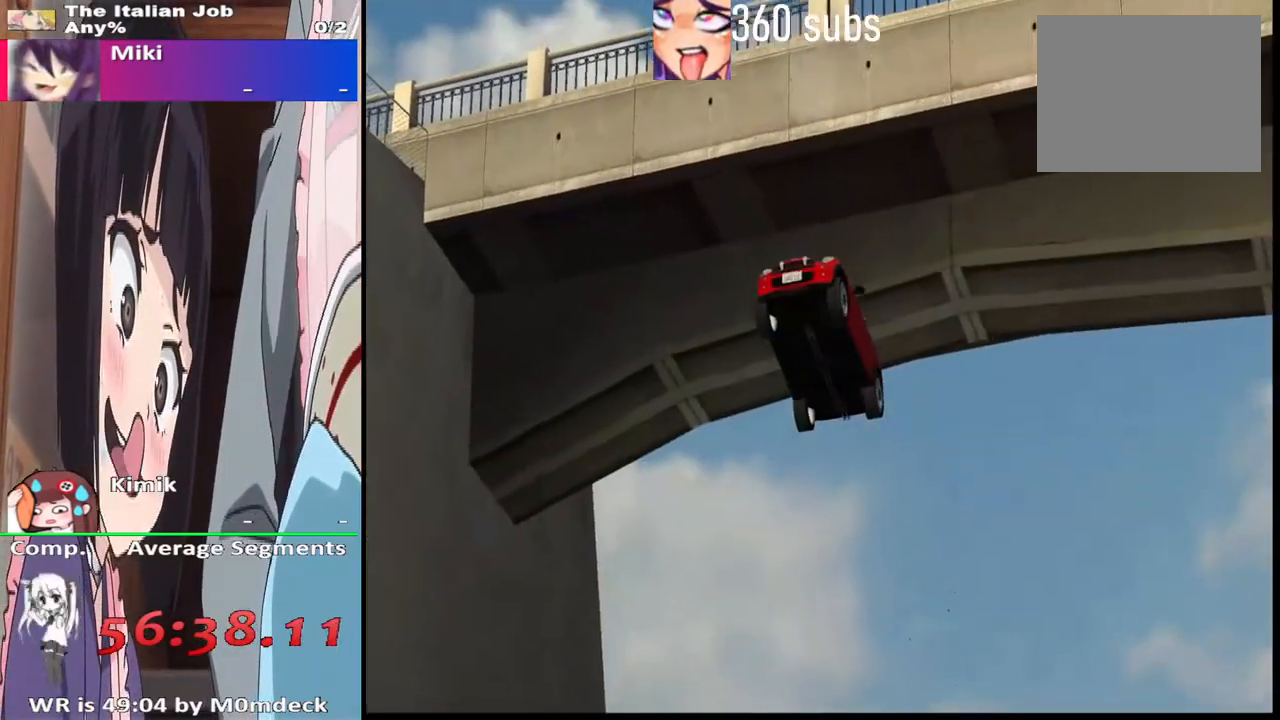
{"dt_ms": 500, "buttons": ["CROSS"], "left_stick": "center", "right_stick": "center", "events": []}
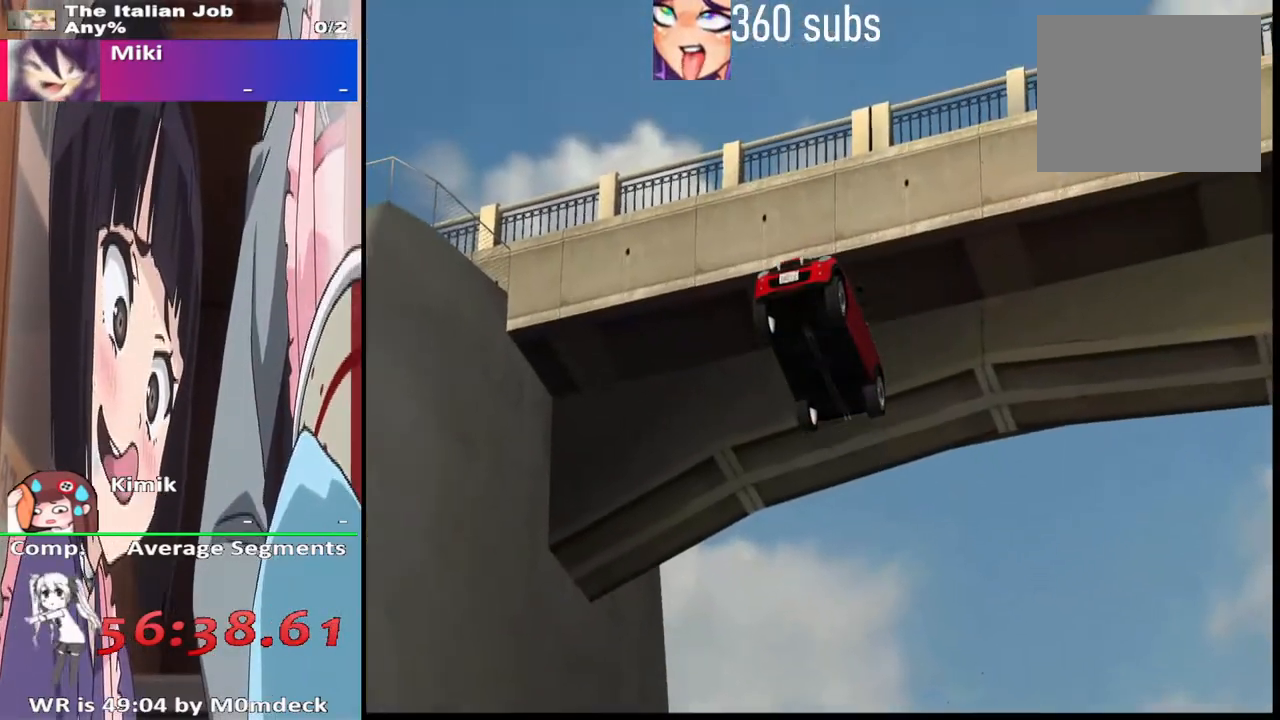
{"dt_ms": 500, "buttons": ["CROSS"], "left_stick": "center", "right_stick": "center", "events": []}
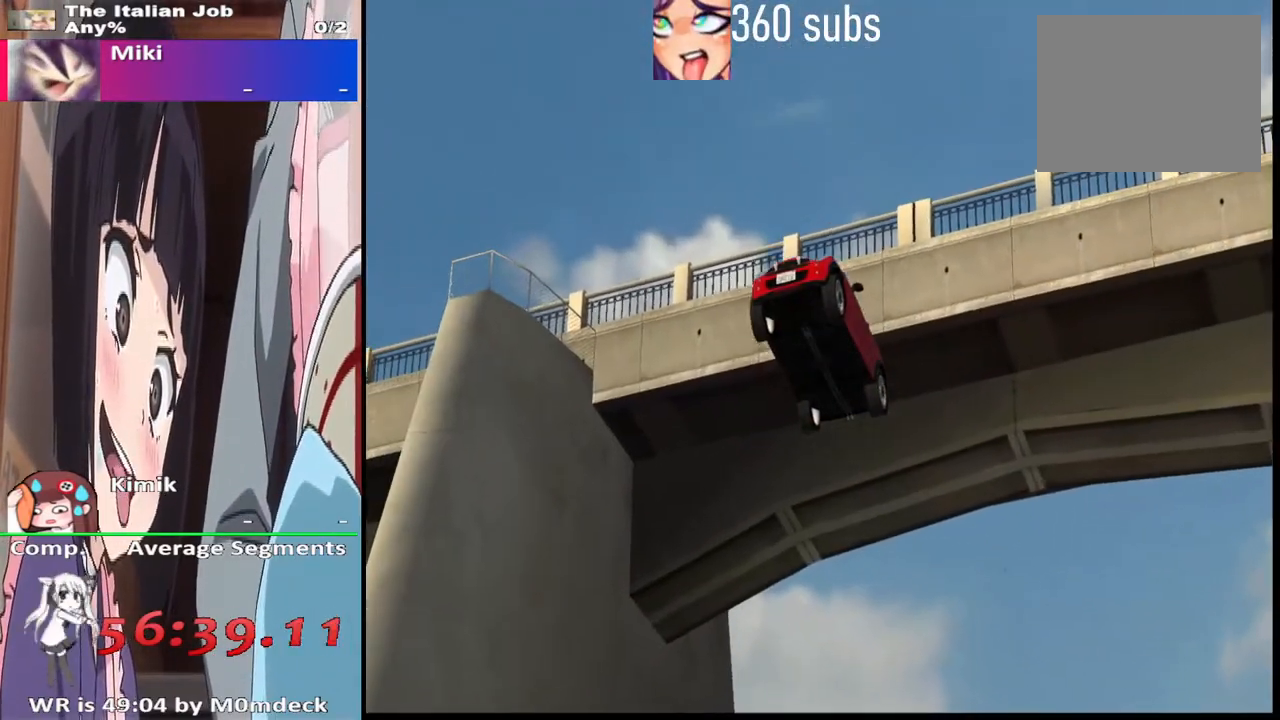
{"dt_ms": 500, "buttons": ["CROSS"], "left_stick": "center", "right_stick": "center", "events": []}
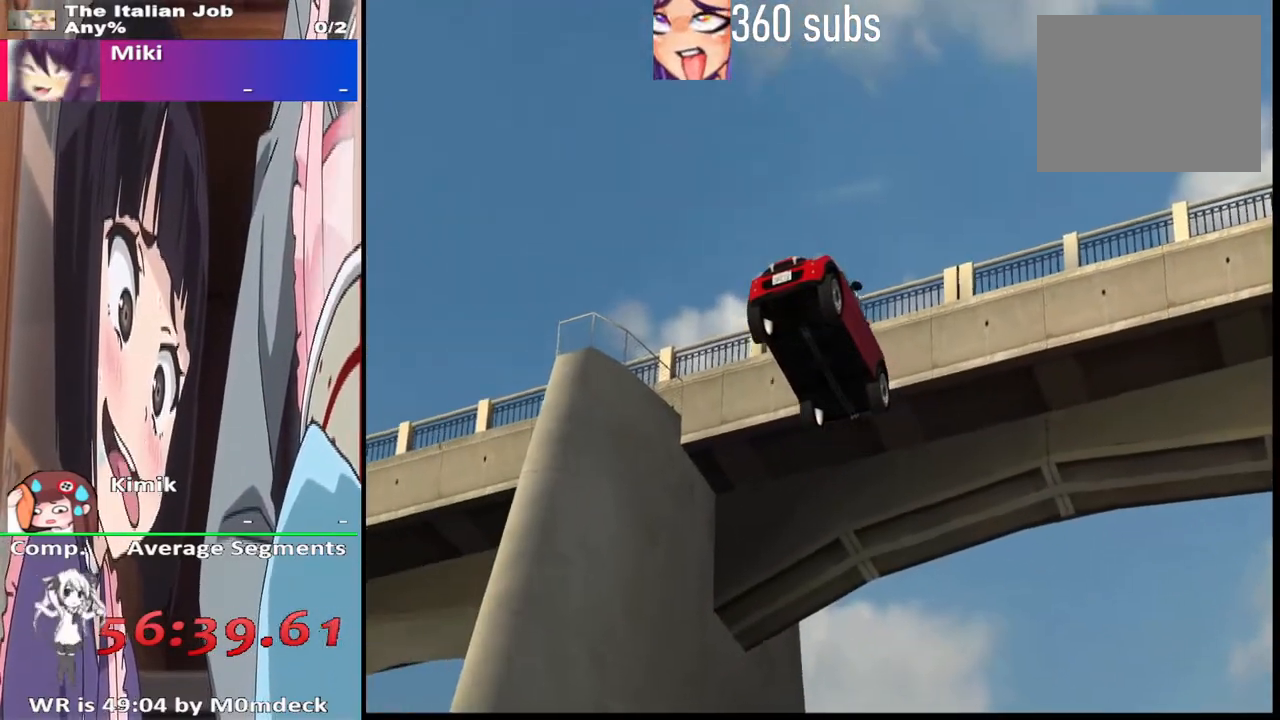
{"dt_ms": 500, "buttons": ["CROSS"], "left_stick": "center", "right_stick": "center", "events": []}
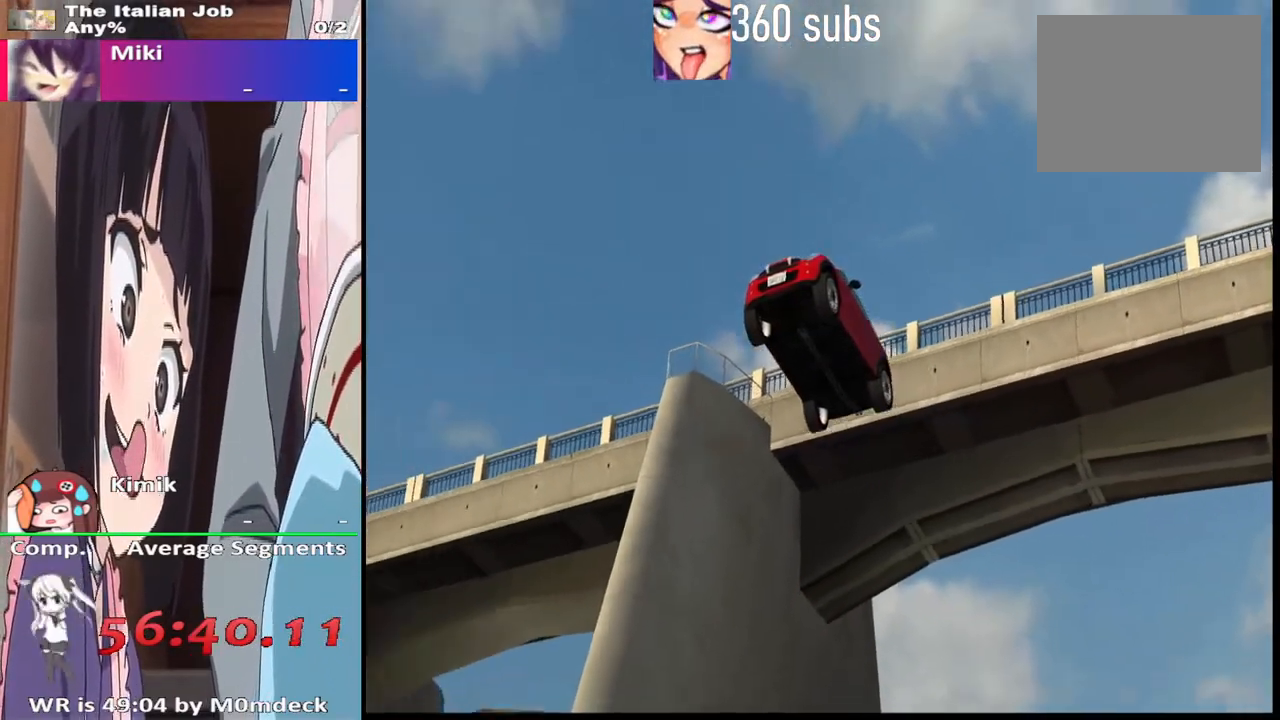
{"dt_ms": 500, "buttons": ["CROSS"], "left_stick": "center", "right_stick": "center", "events": []}
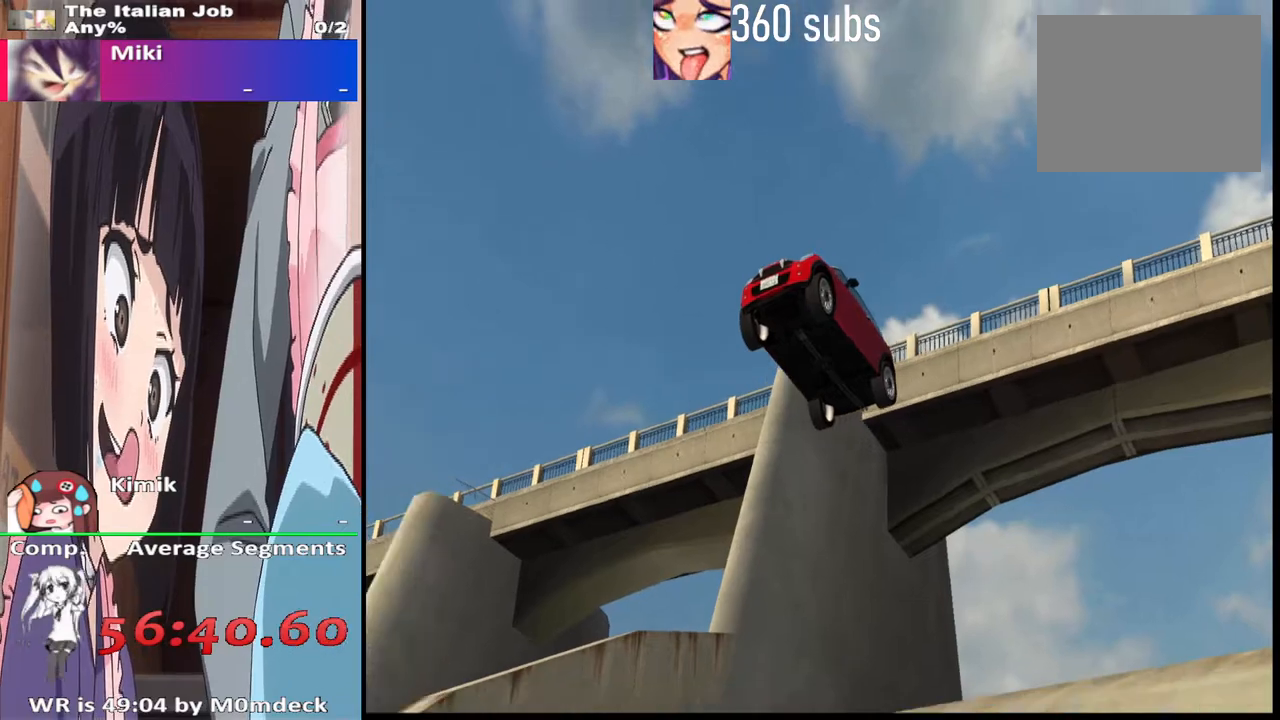
{"dt_ms": 500, "buttons": ["CROSS"], "left_stick": "center", "right_stick": "center", "events": []}
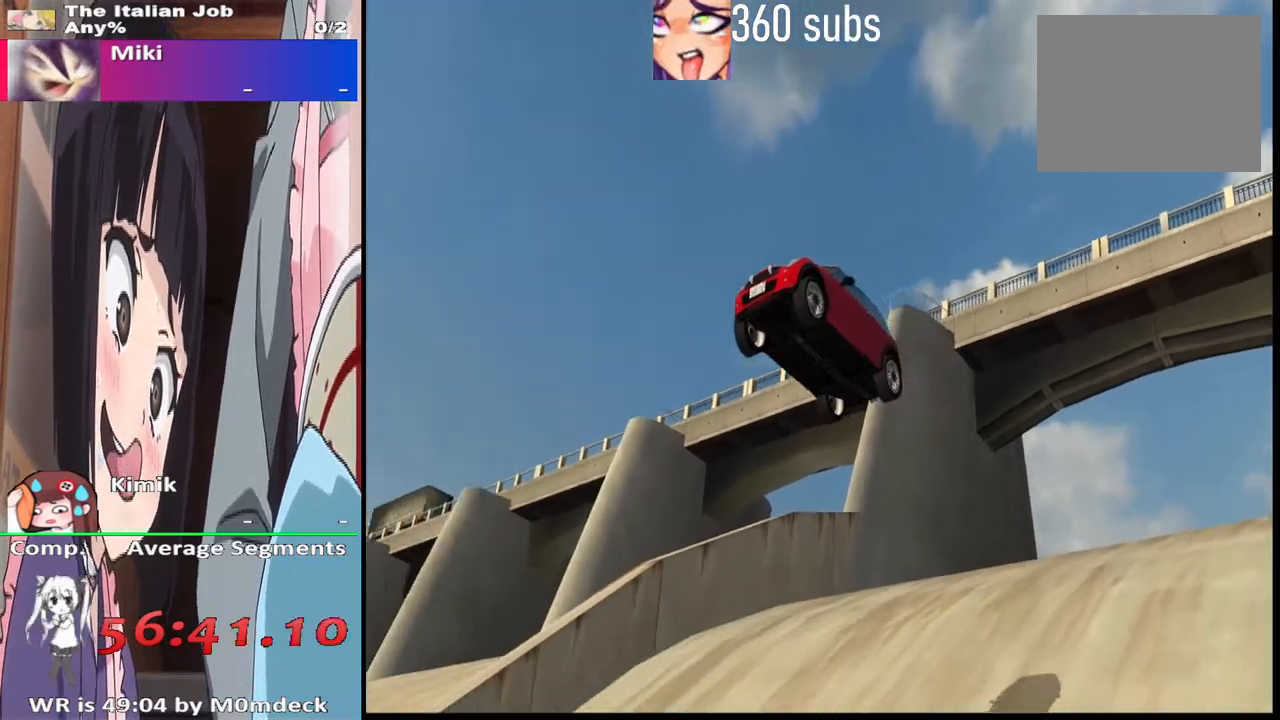
{"dt_ms": 500, "buttons": ["CROSS"], "left_stick": "center", "right_stick": "center", "events": []}
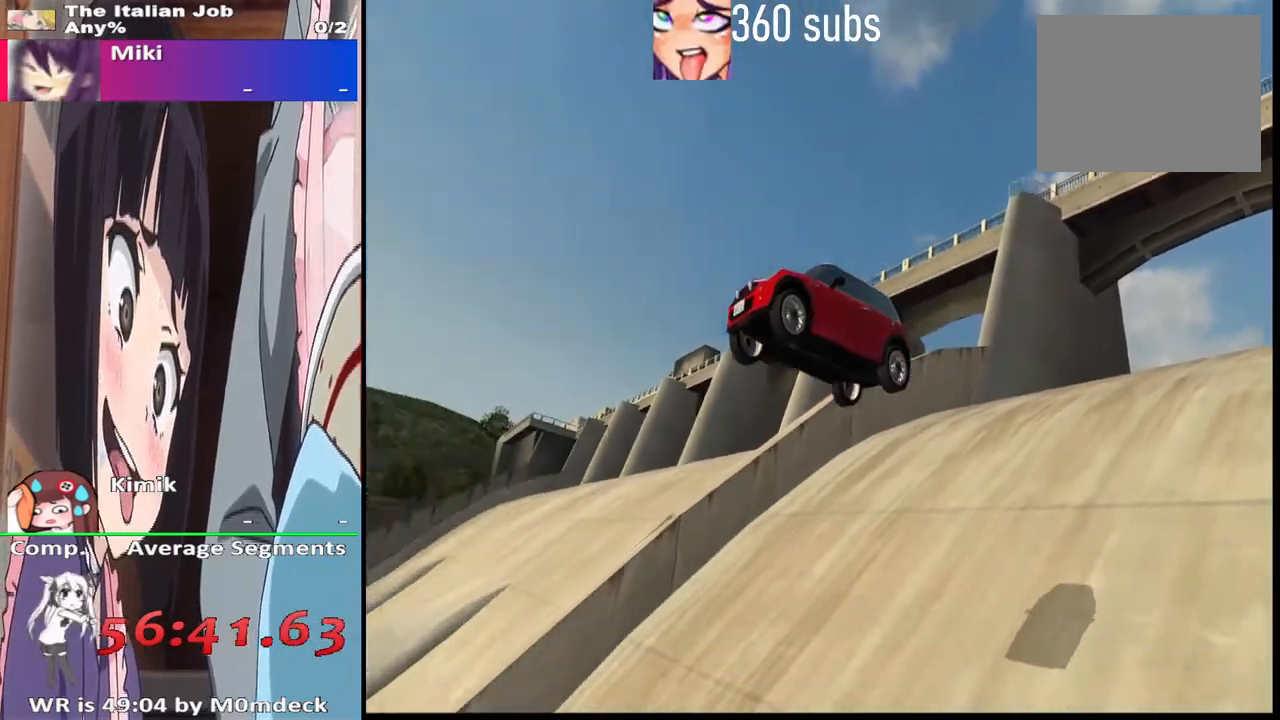
{"dt_ms": 500, "buttons": ["CROSS"], "left_stick": "center", "right_stick": "center", "events": []}
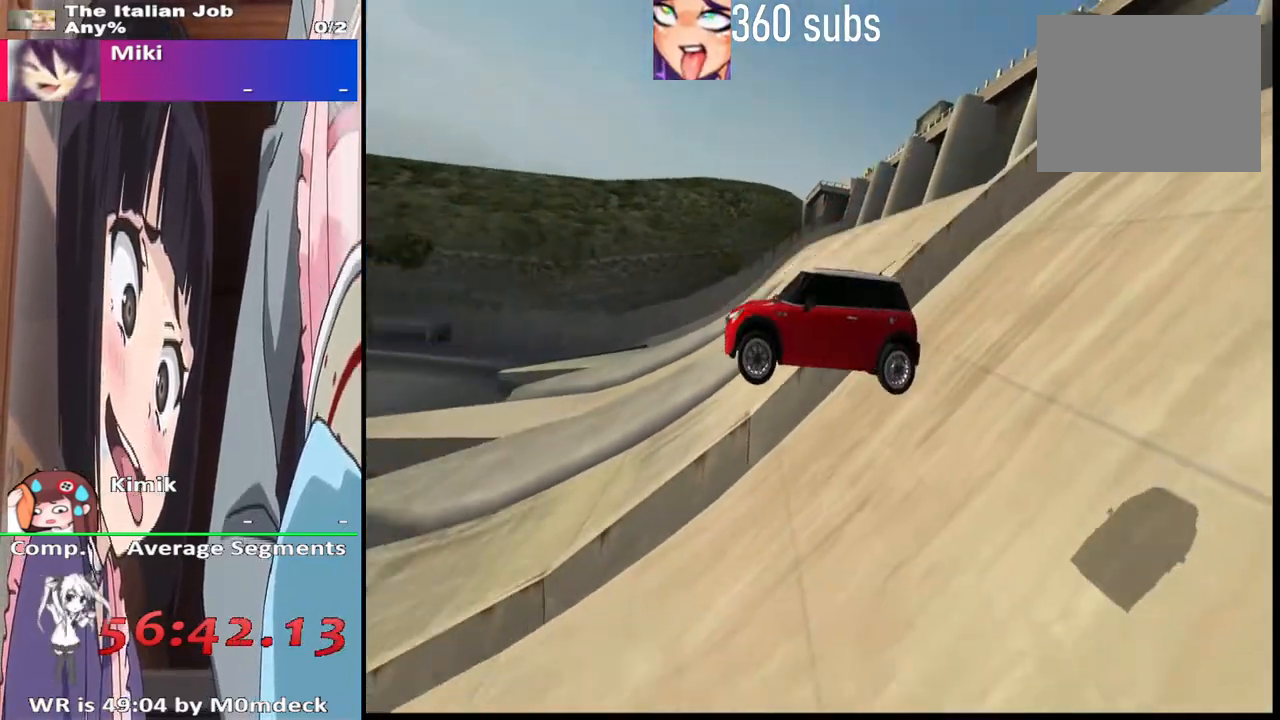
{"dt_ms": 500, "buttons": ["CROSS"], "left_stick": "center", "right_stick": "center", "events": []}
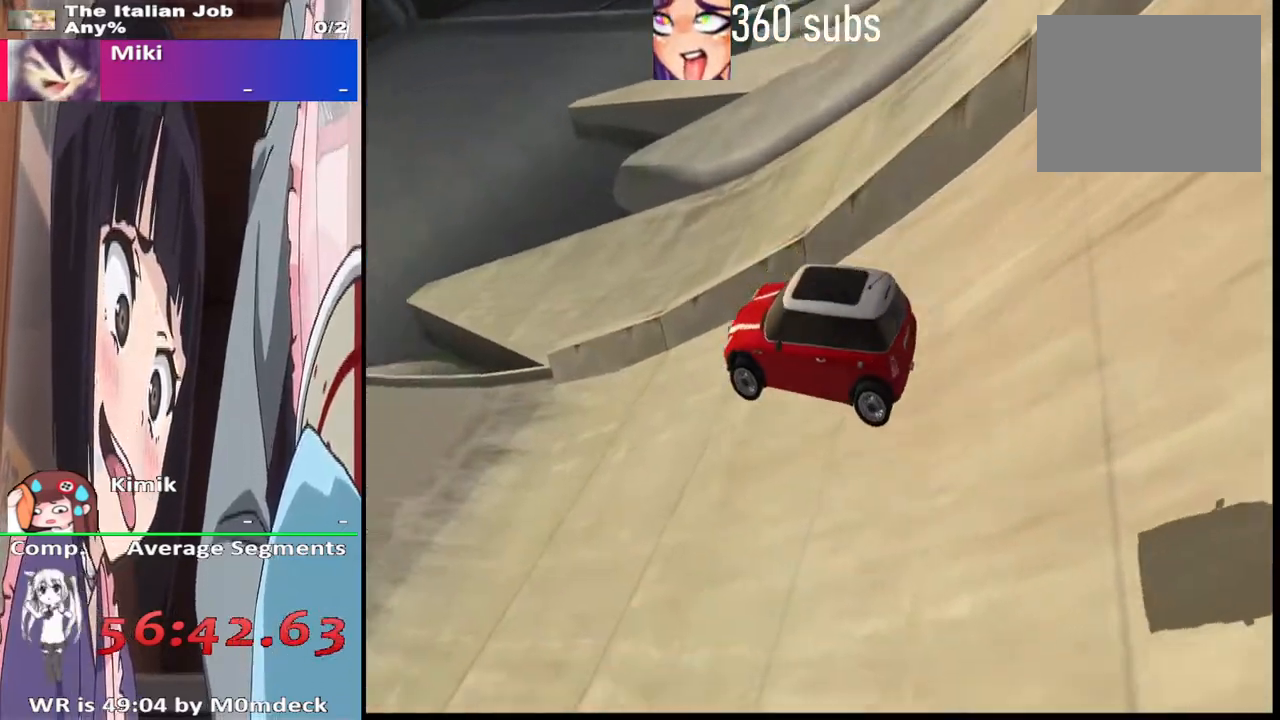
{"dt_ms": 500, "buttons": ["CROSS"], "left_stick": "center", "right_stick": "center", "events": []}
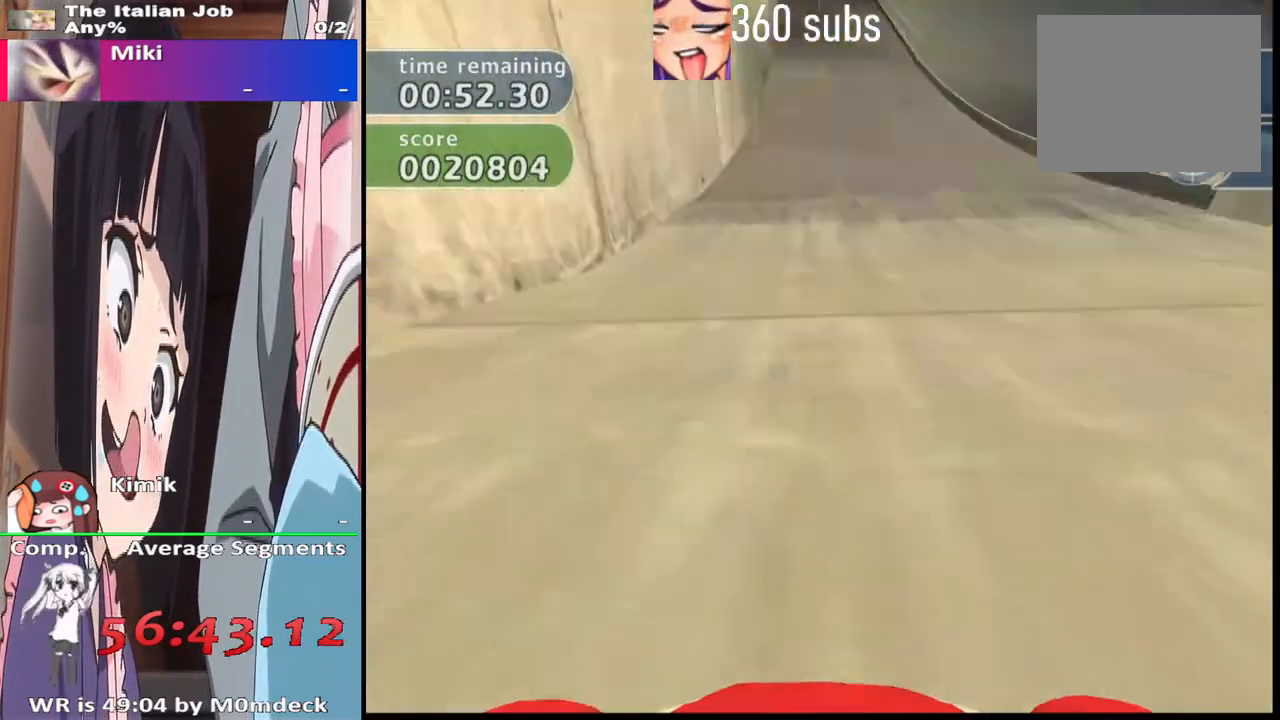
{"dt_ms": 500, "buttons": ["CROSS"], "left_stick": "center", "right_stick": "center", "events": []}
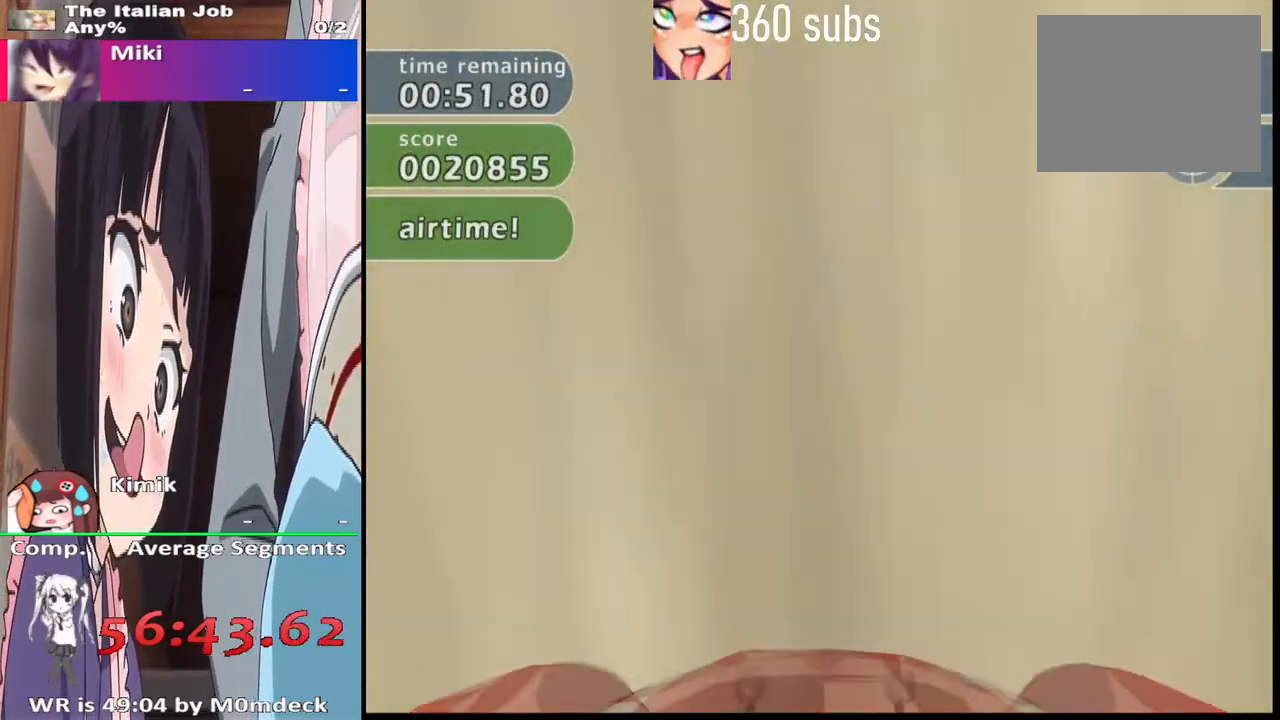
{"dt_ms": 500, "buttons": ["CROSS"], "left_stick": "center", "right_stick": "center", "events": []}
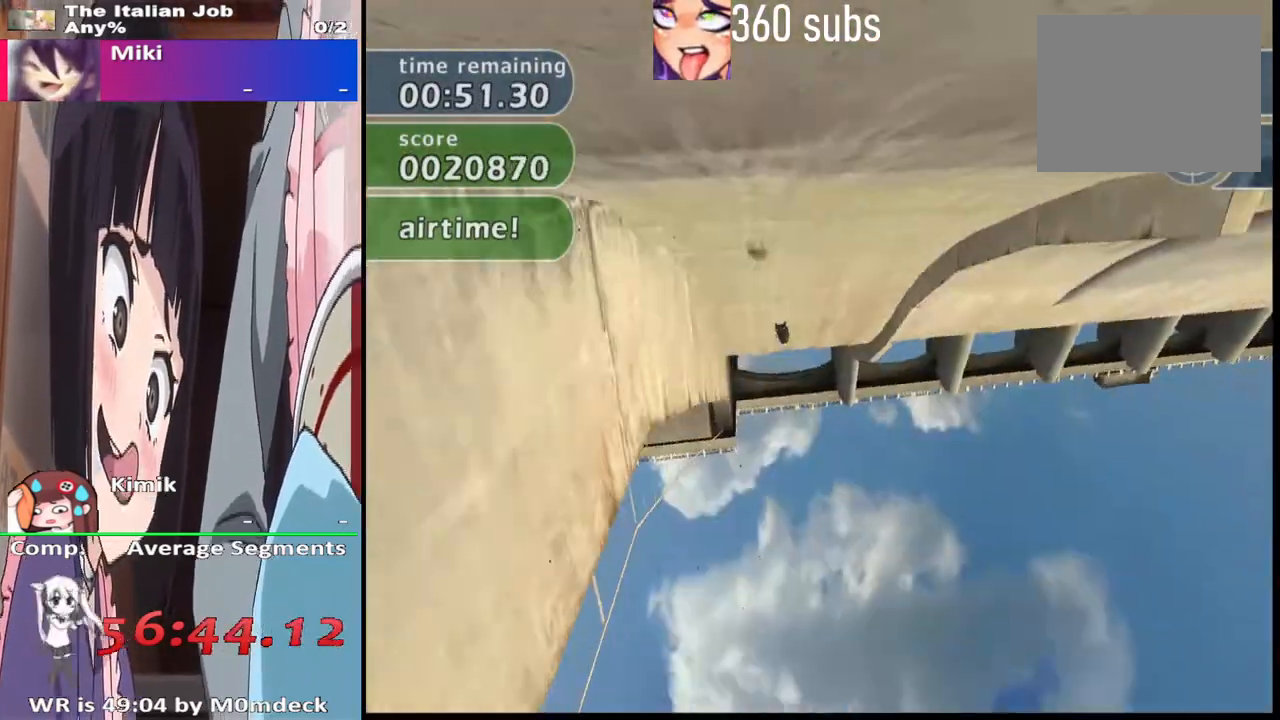
{"dt_ms": 500, "buttons": ["CROSS"], "left_stick": "center", "right_stick": "center", "events": []}
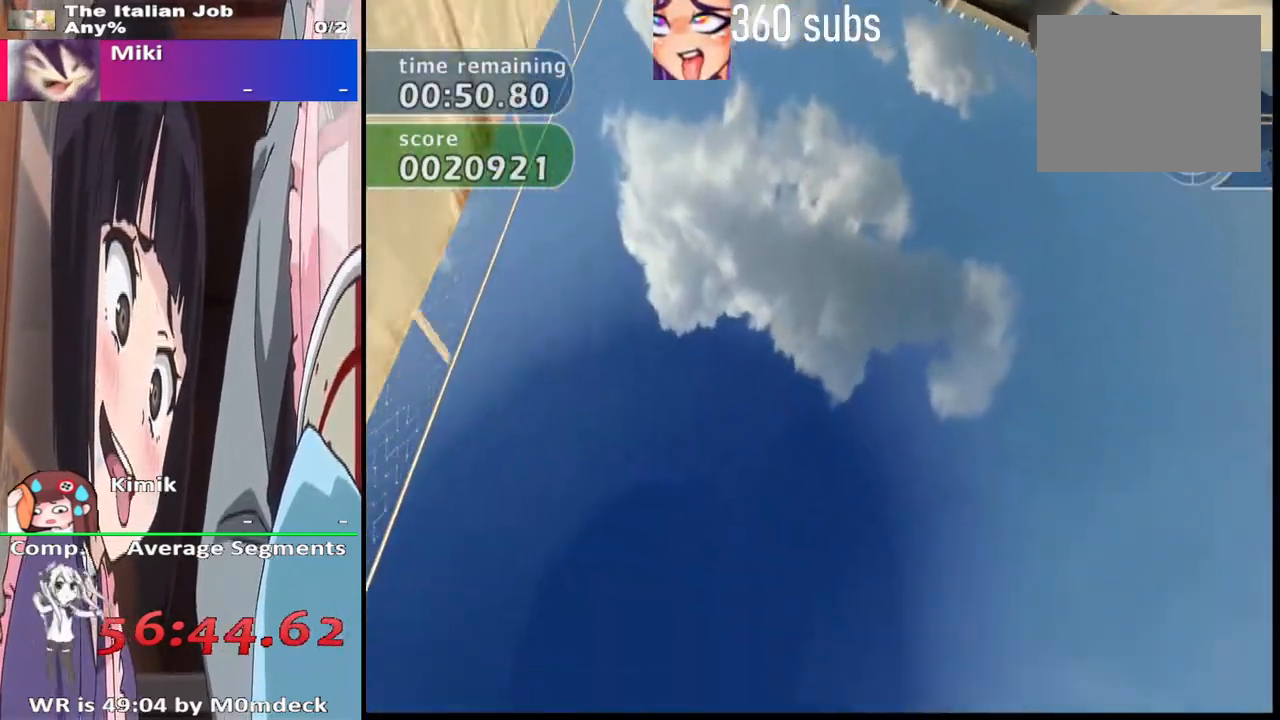
{"dt_ms": 500, "buttons": ["CROSS"], "left_stick": "center", "right_stick": "center", "events": [[100, "TRIANGLE", "down"], [200, "TRIANGLE", "up"], [267, "left_stick", "right"], [400, "left_stick", "center"]]}
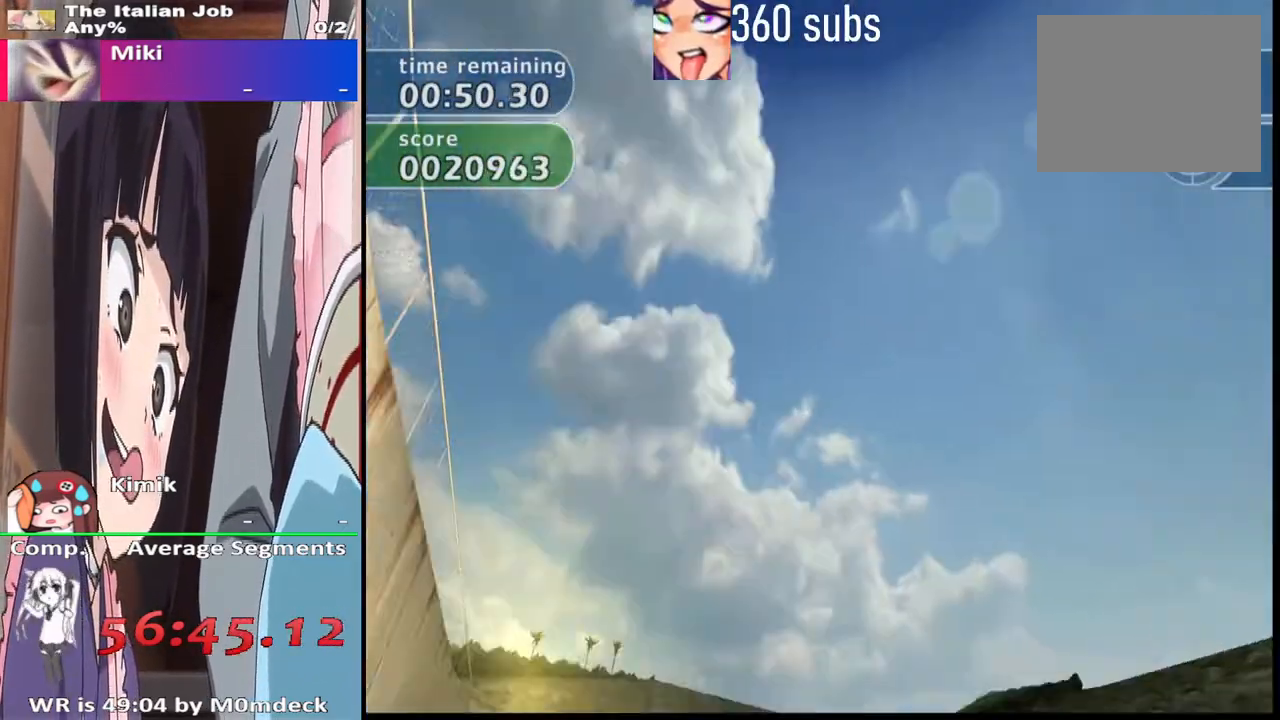
{"dt_ms": 500, "buttons": ["CROSS"], "left_stick": "center", "right_stick": "center", "events": []}
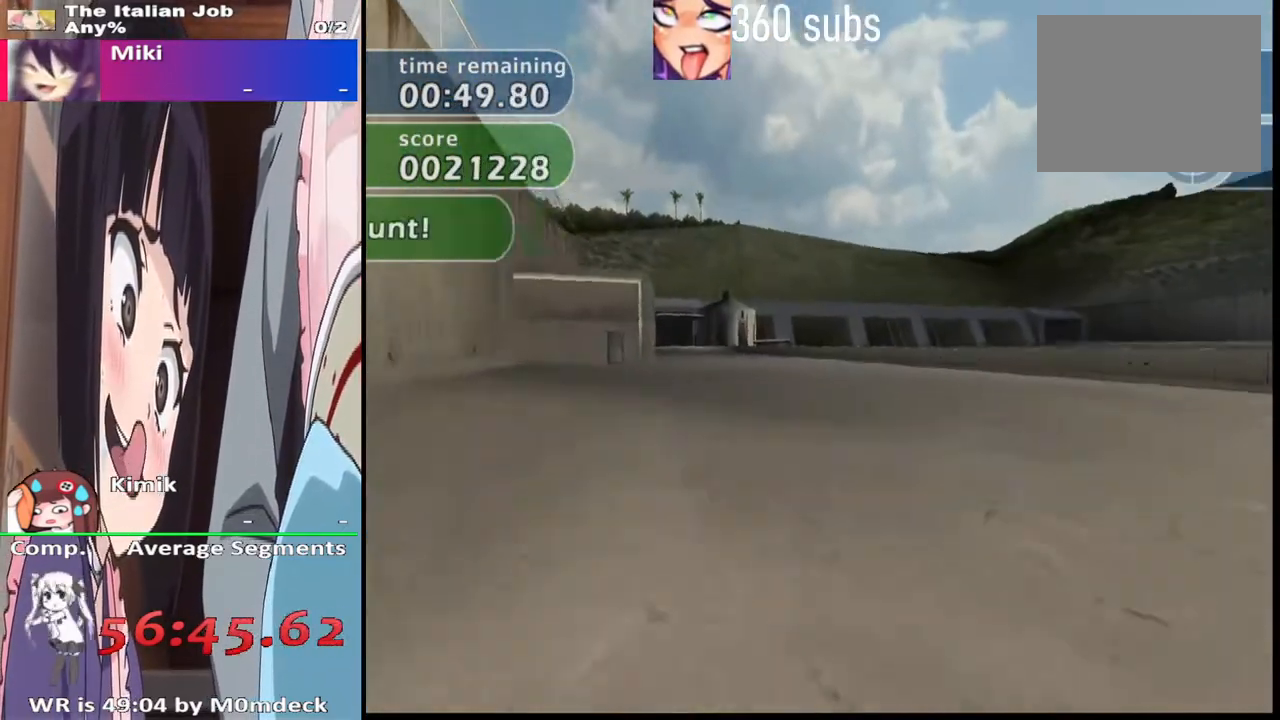
{"dt_ms": 500, "buttons": ["CROSS"], "left_stick": "center", "right_stick": "center", "events": [[333, "left_stick", "left"], [467, "left_stick", "center"]]}
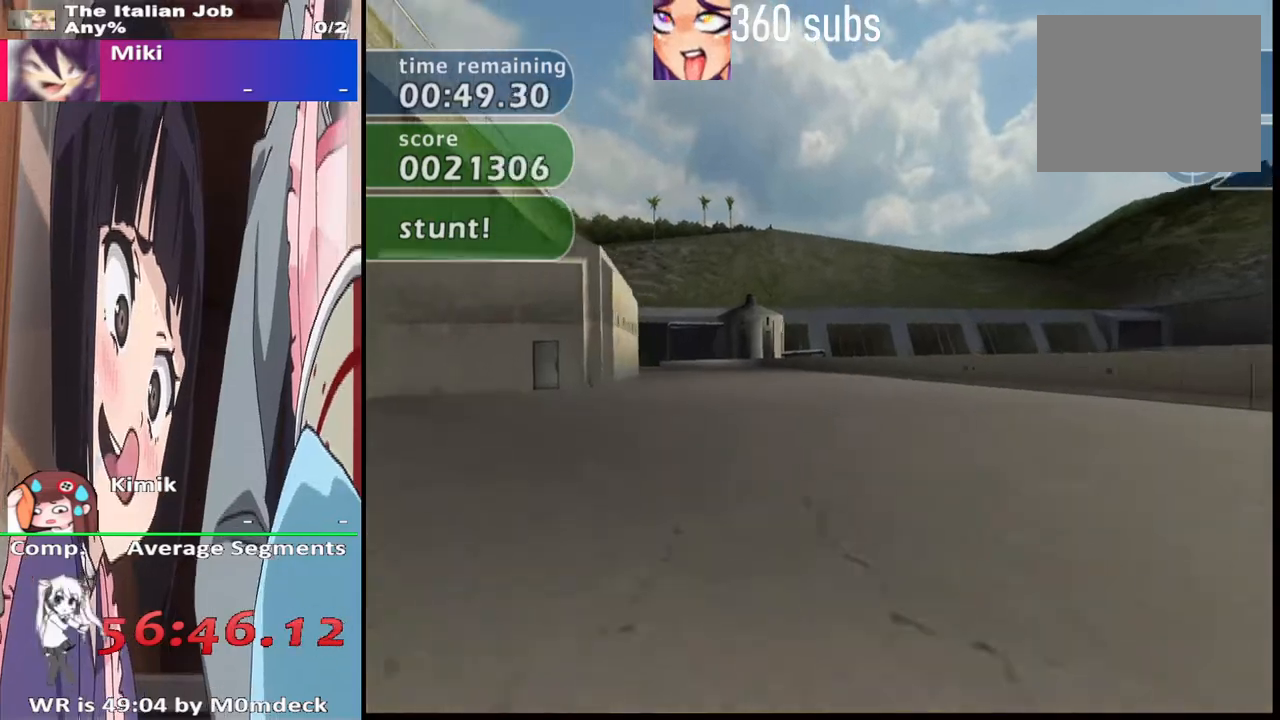
{"dt_ms": 500, "buttons": ["CROSS"], "left_stick": "center", "right_stick": "center", "events": [[267, "left_stick", "left"], [367, "left_stick", "center"]]}
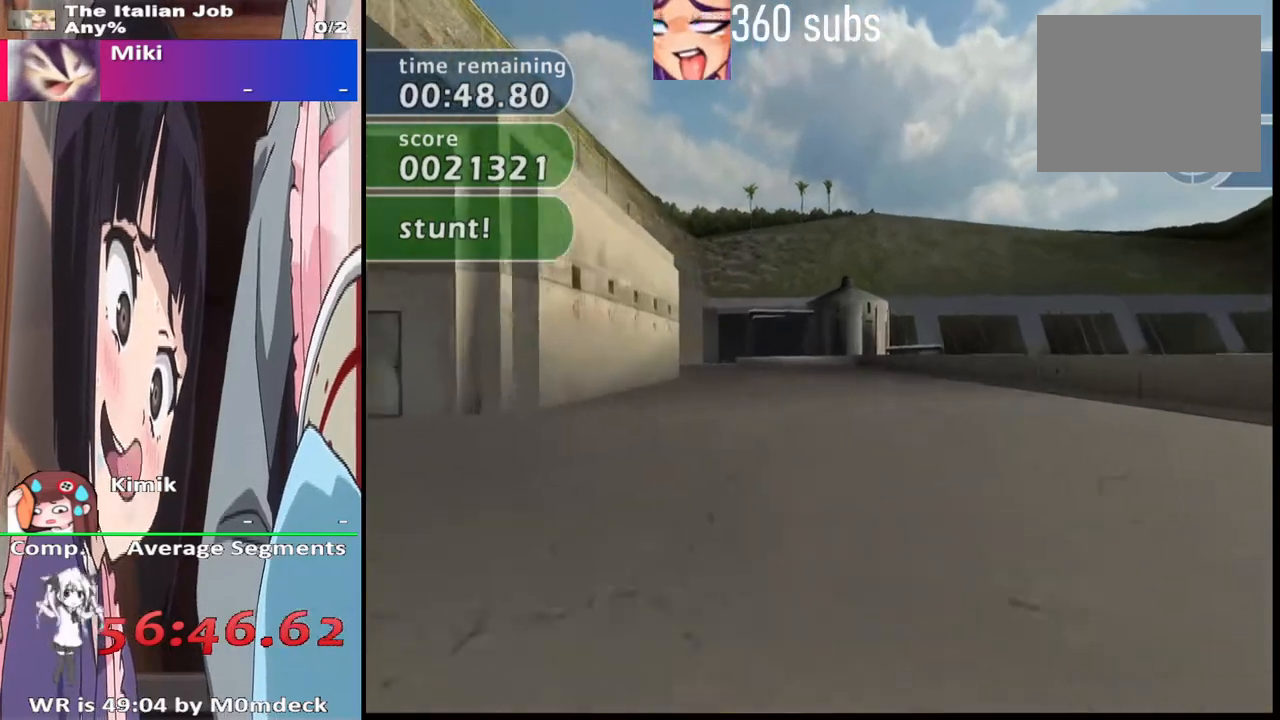
{"dt_ms": 500, "buttons": ["CROSS"], "left_stick": "center", "right_stick": "center", "events": [[267, "left_stick", "left"], [367, "left_stick", "center"]]}
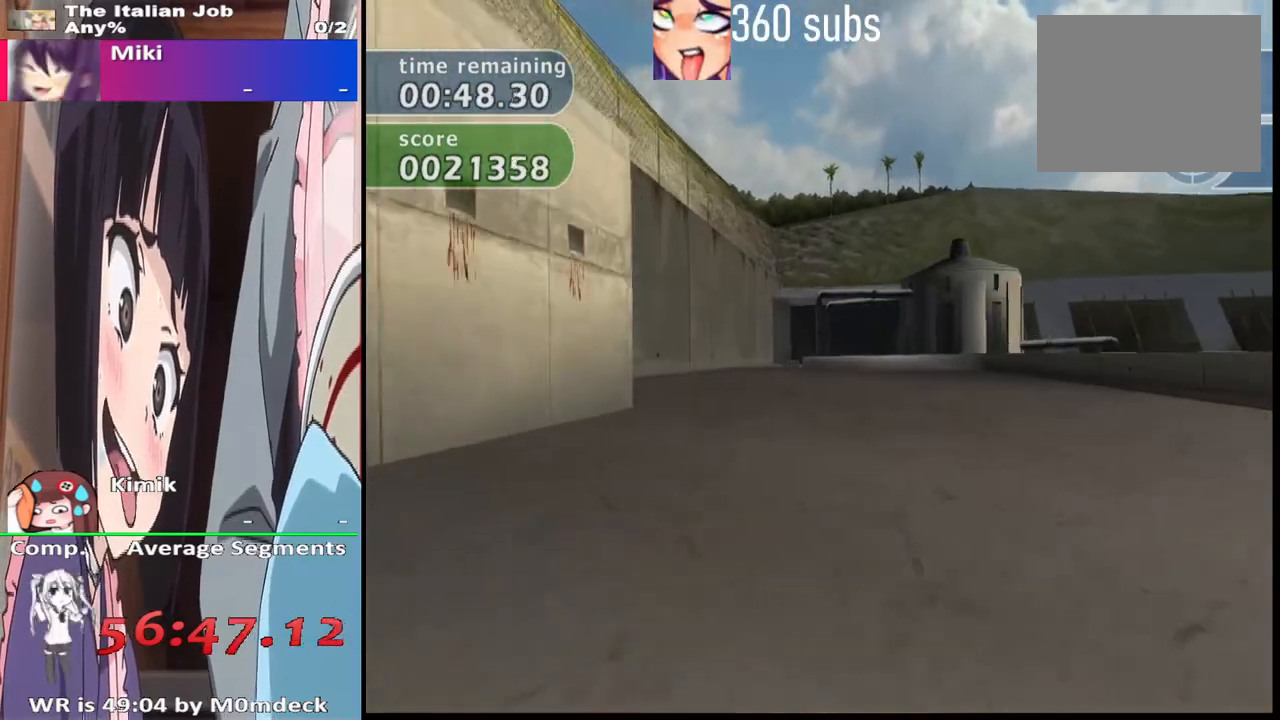
{"dt_ms": 500, "buttons": ["CROSS"], "left_stick": "right", "right_stick": "center", "events": [[500, "left_stick", "right"]]}